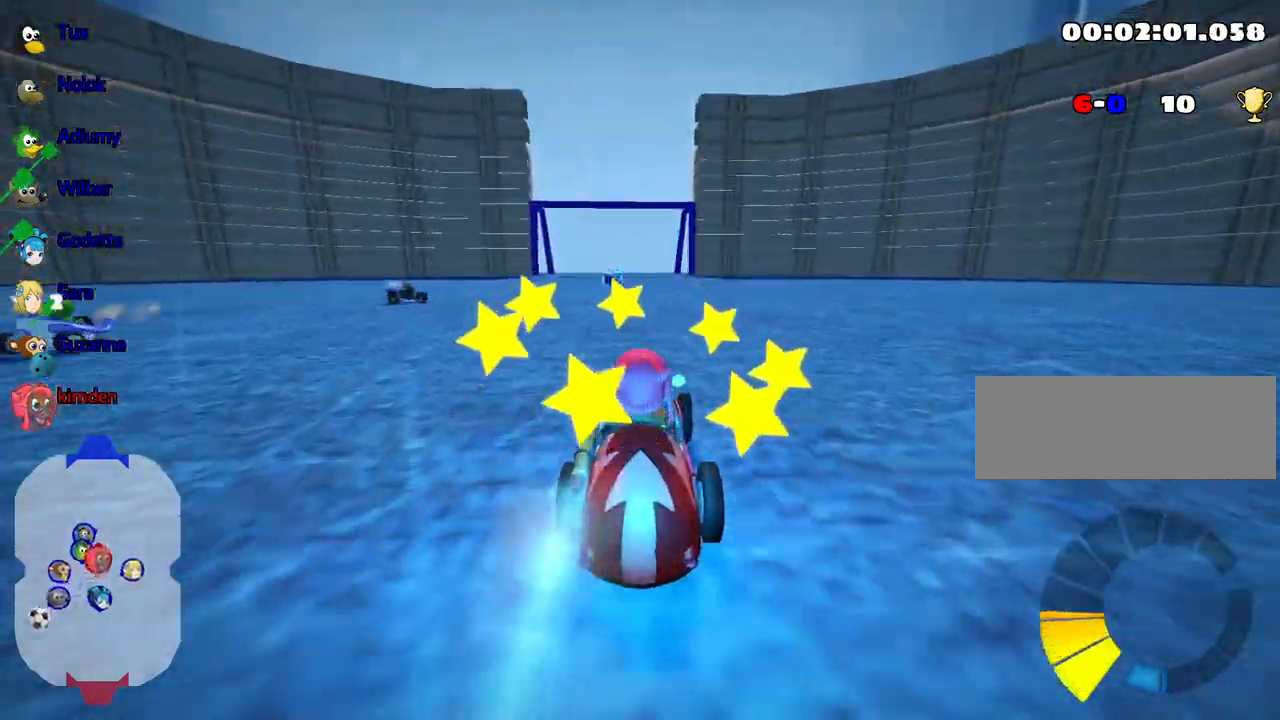
Gameplay with keyboard; each line is a JSON object with the keys held at the frame after it. "events" lists presses ("down") and releases ("up") of "down", "fire", "flag", "left", "look", "nitro", "right", "skid" and "up" between this image and that frame as [ms after this image, input, new state], when the widget could be followed in between. No other keys are recorded. Mouse input is not recorded. Key names are as the overlay labels them; some are game actions (e.g. jump) rather than physical keys.
{"keys": ["up"], "events": [[33, "left", "down"], [233, "left", "up"], [317, "nitro", "up"]]}
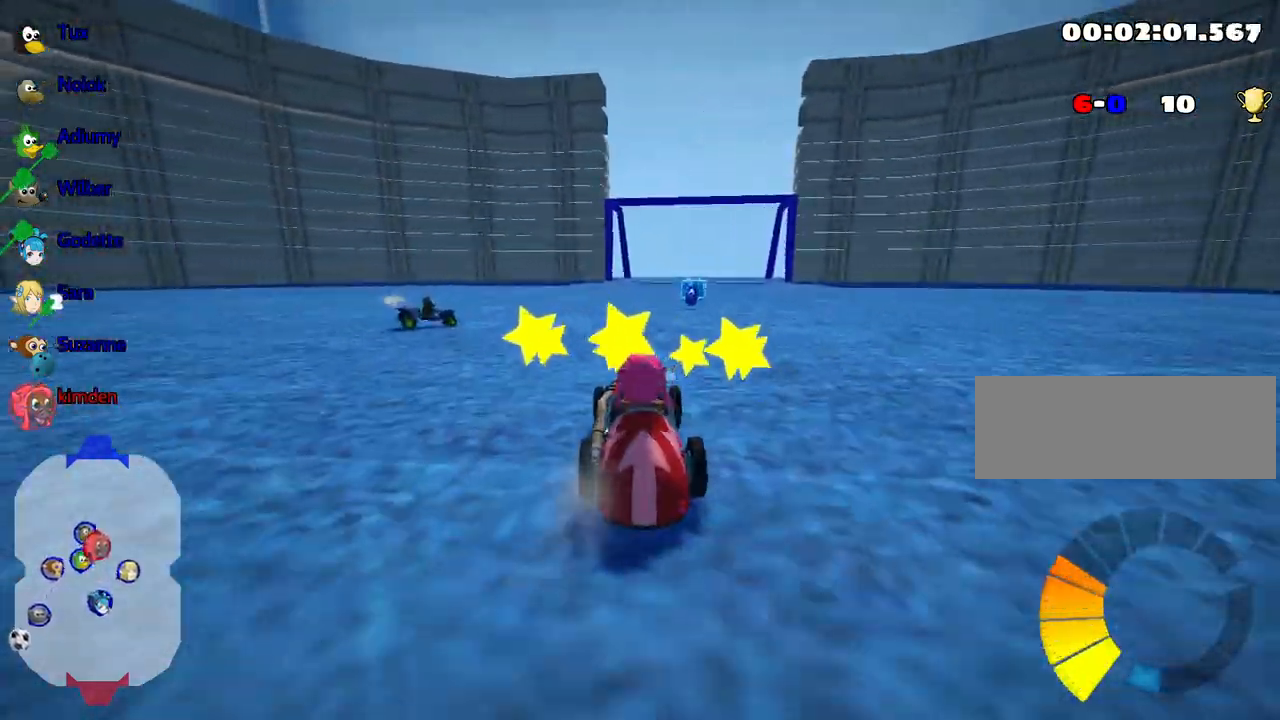
{"keys": ["right", "up"], "events": [[217, "right", "down"], [317, "right", "up"], [417, "right", "down"]]}
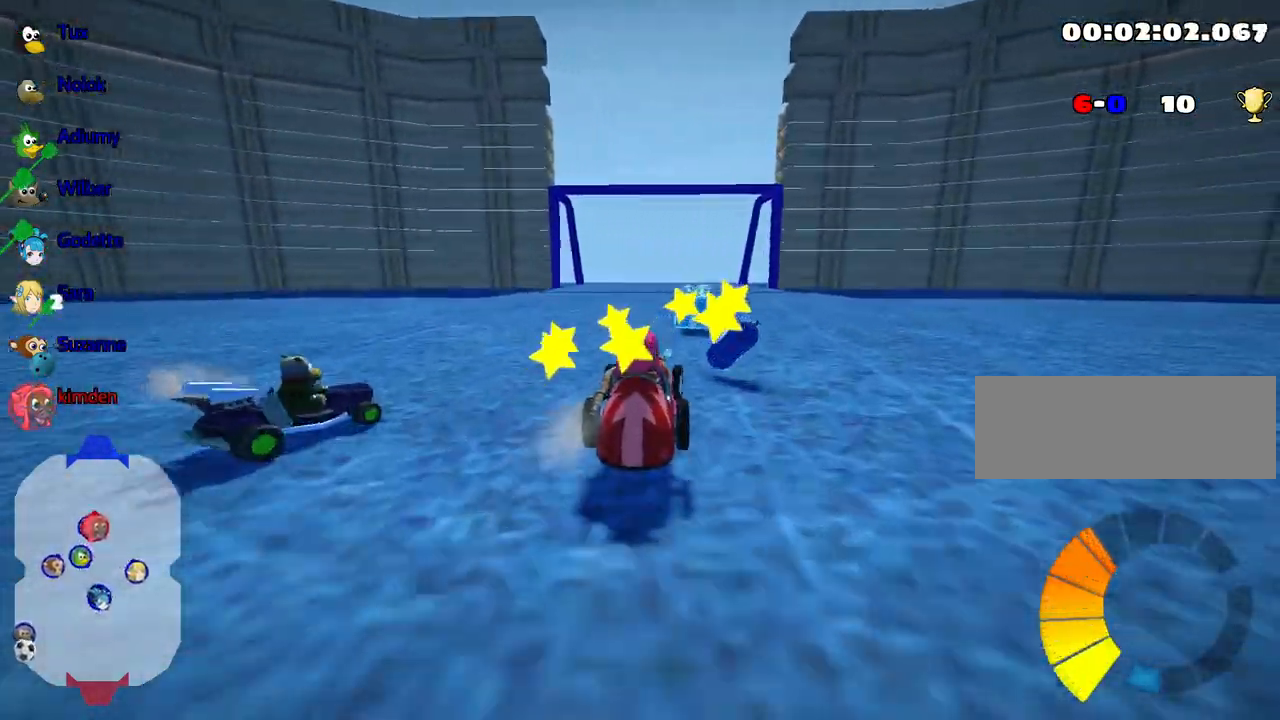
{"keys": ["right", "up"], "events": []}
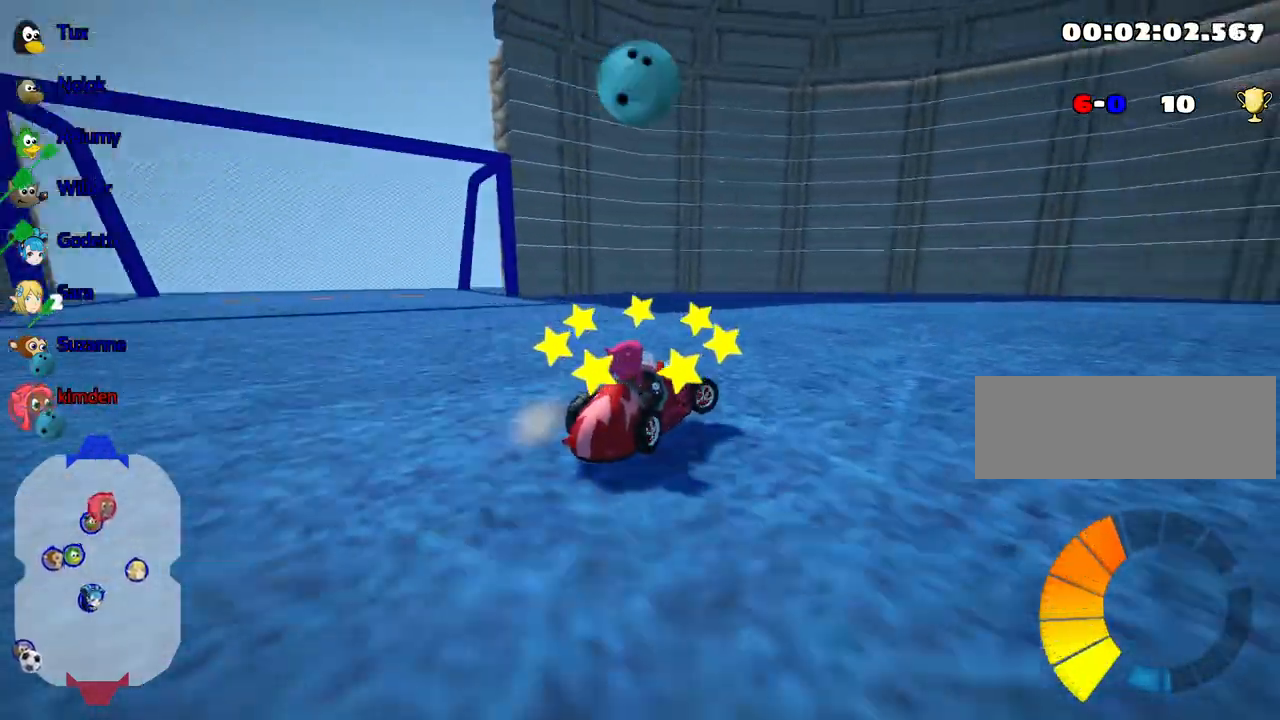
{"keys": ["right", "up"], "events": []}
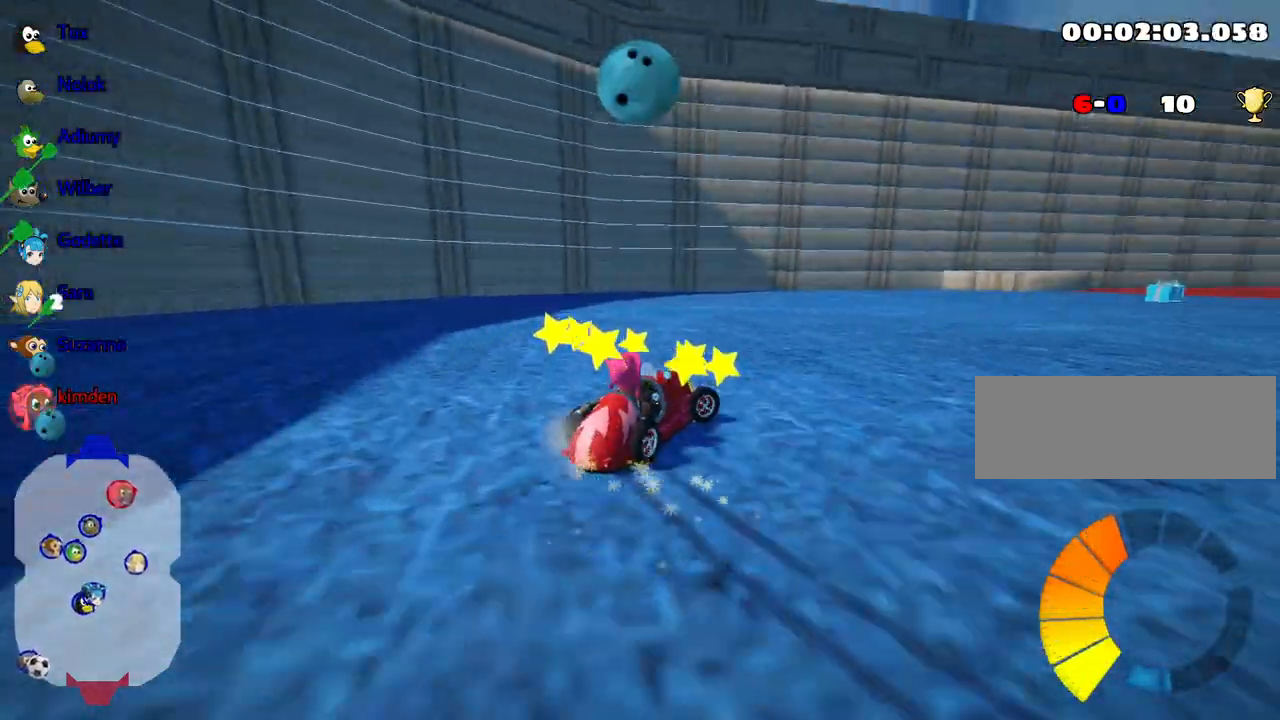
{"keys": ["up"], "events": [[50, "nitro", "down"], [367, "nitro", "up"], [417, "right", "up"]]}
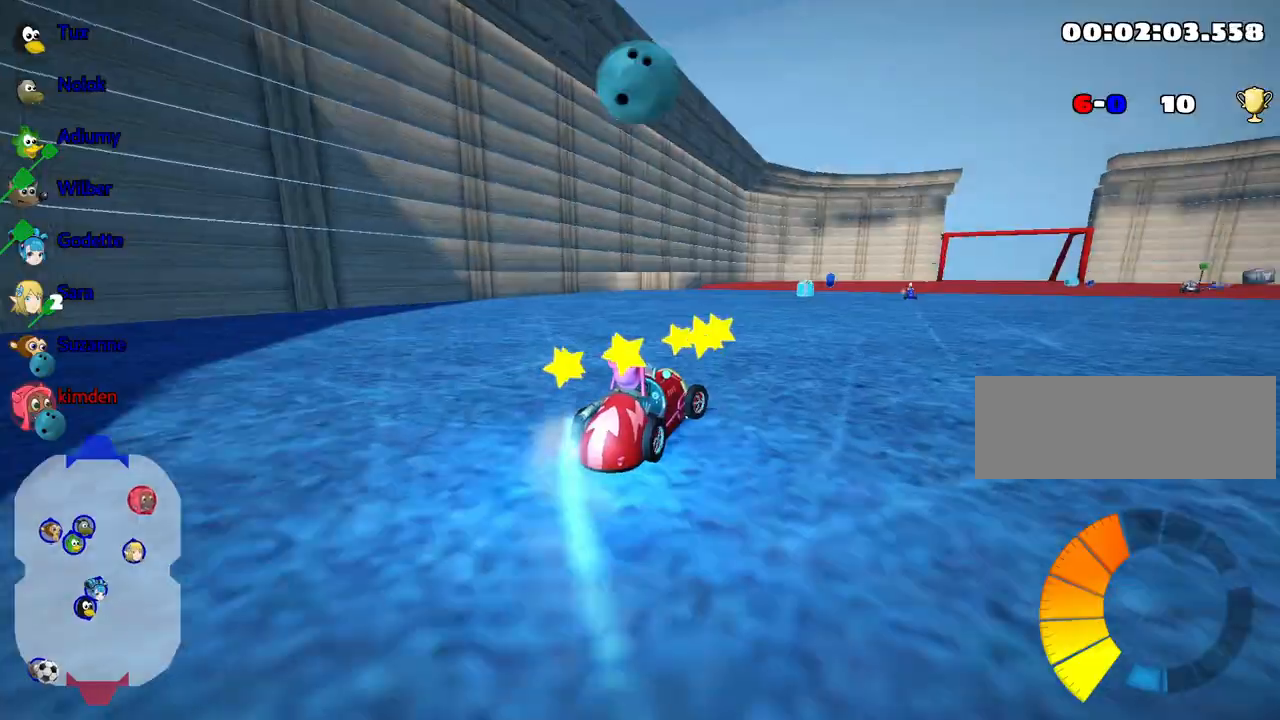
{"keys": ["up"], "events": [[200, "left", "down"], [417, "left", "up"]]}
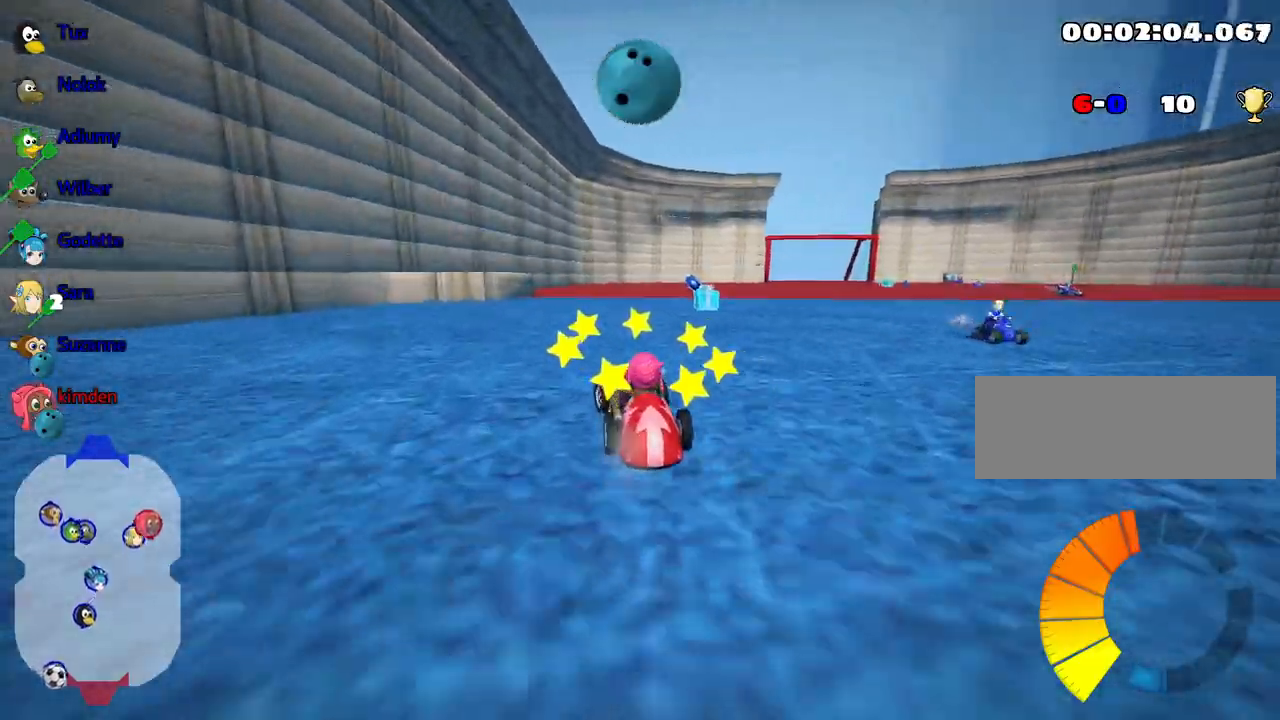
{"keys": ["left", "up"], "events": [[50, "right", "down"], [267, "right", "up"], [333, "left", "down"]]}
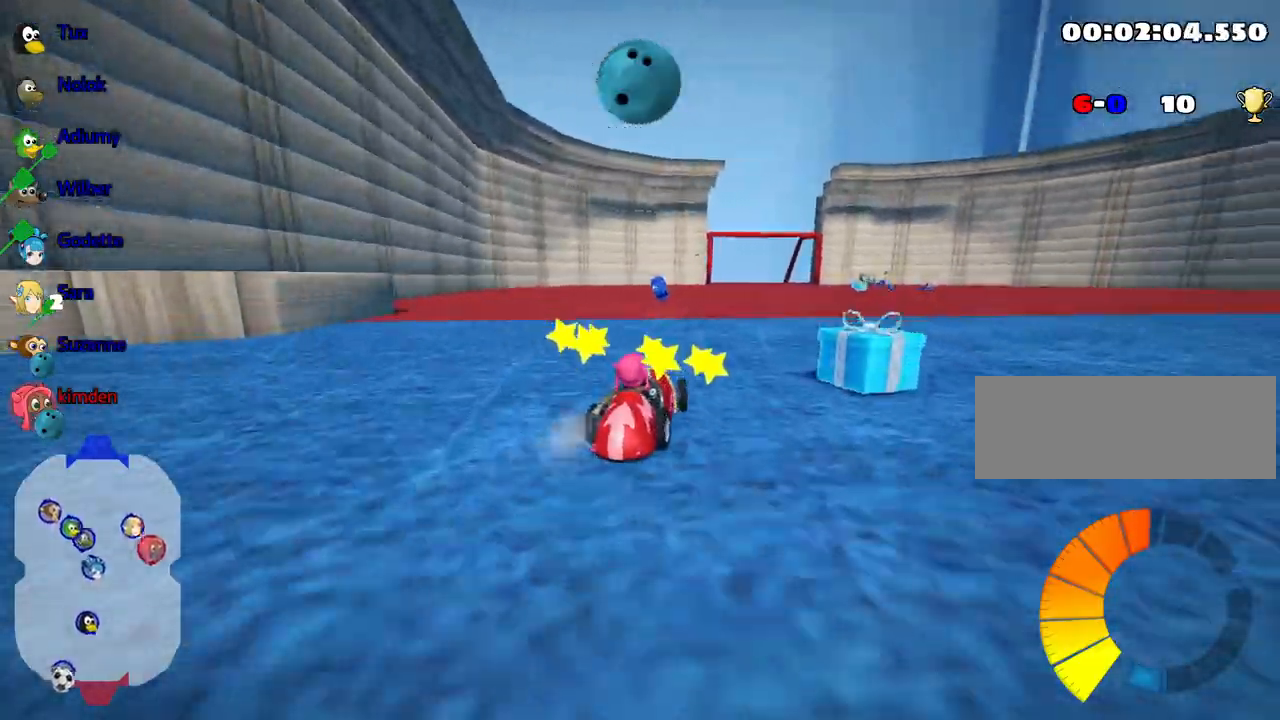
{"keys": ["left", "nitro", "up"], "events": [[400, "nitro", "down"]]}
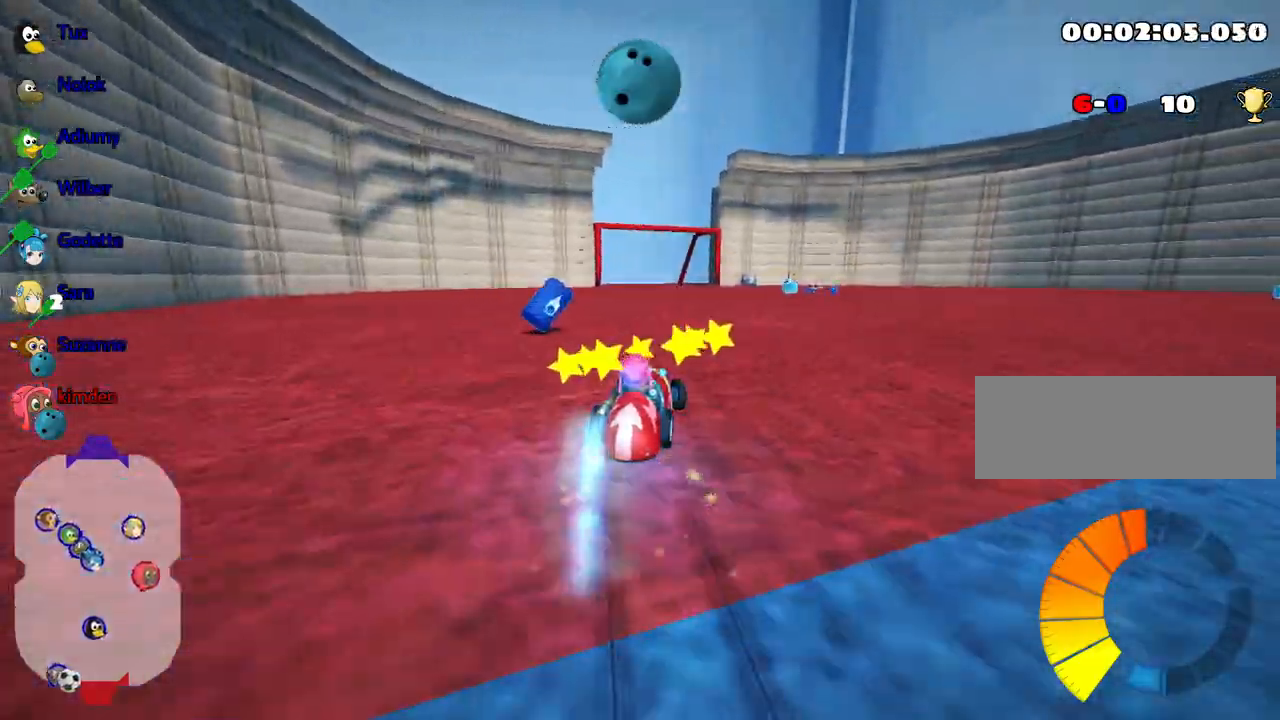
{"keys": ["up"], "events": [[50, "left", "up"], [83, "nitro", "up"]]}
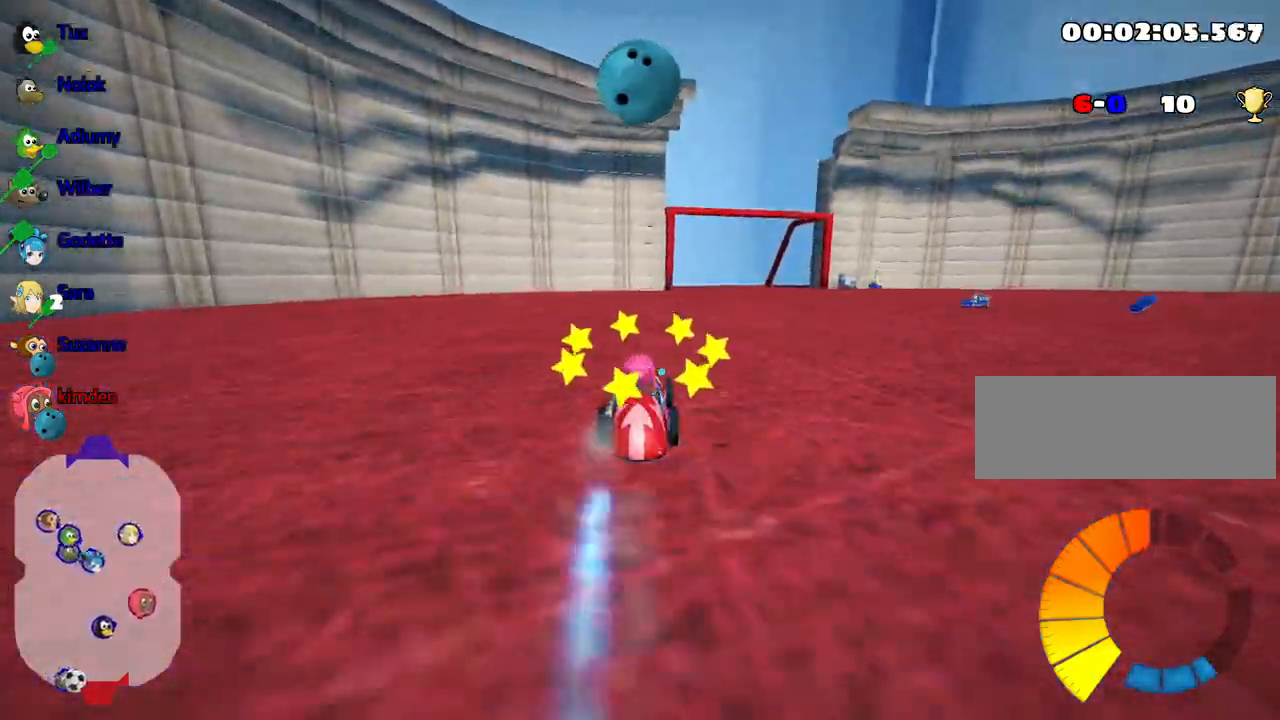
{"keys": ["up"], "events": []}
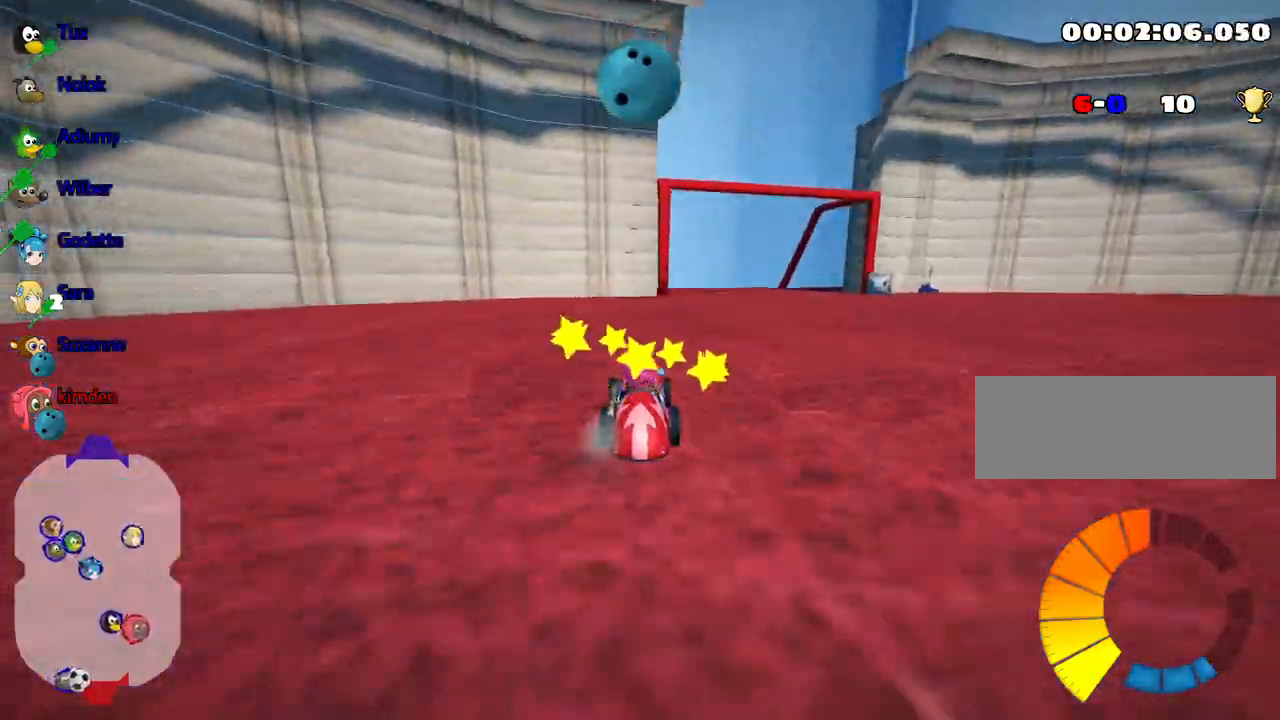
{"keys": ["up"], "events": [[317, "right", "down"], [433, "right", "up"]]}
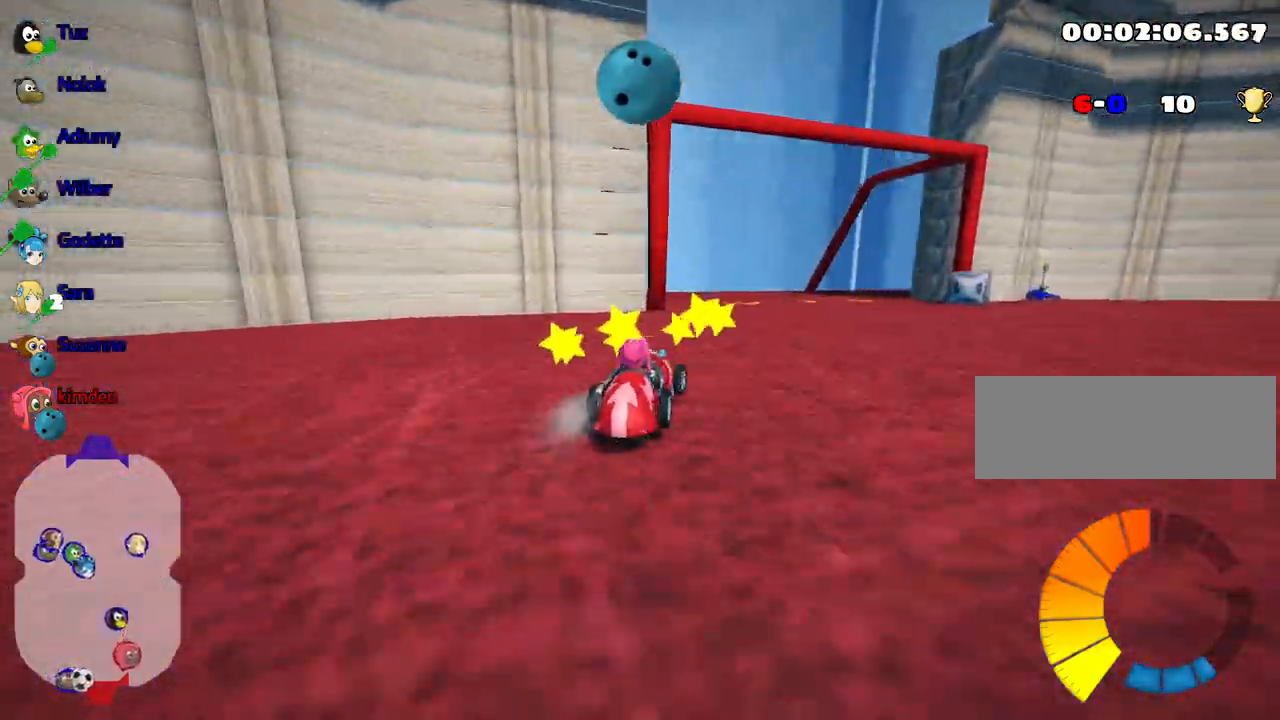
{"keys": ["up"], "events": []}
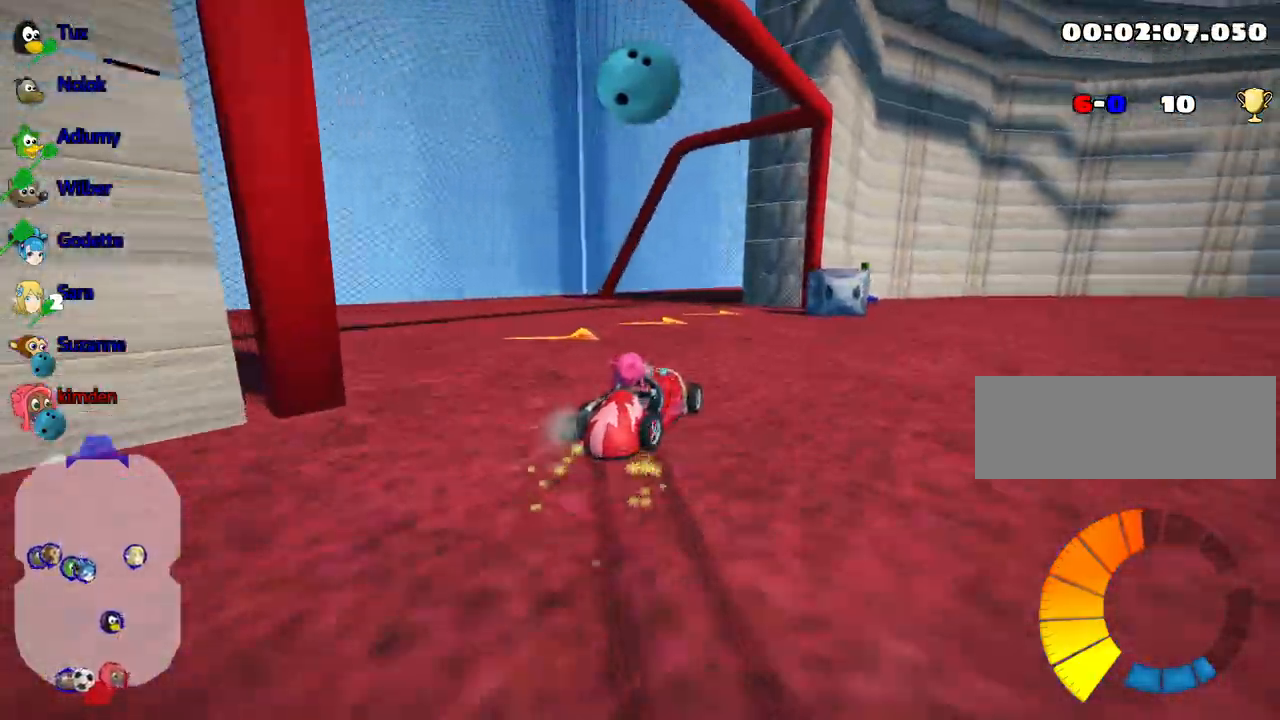
{"keys": ["right", "up"], "events": [[117, "right", "down"], [167, "fire", "down"], [467, "fire", "up"]]}
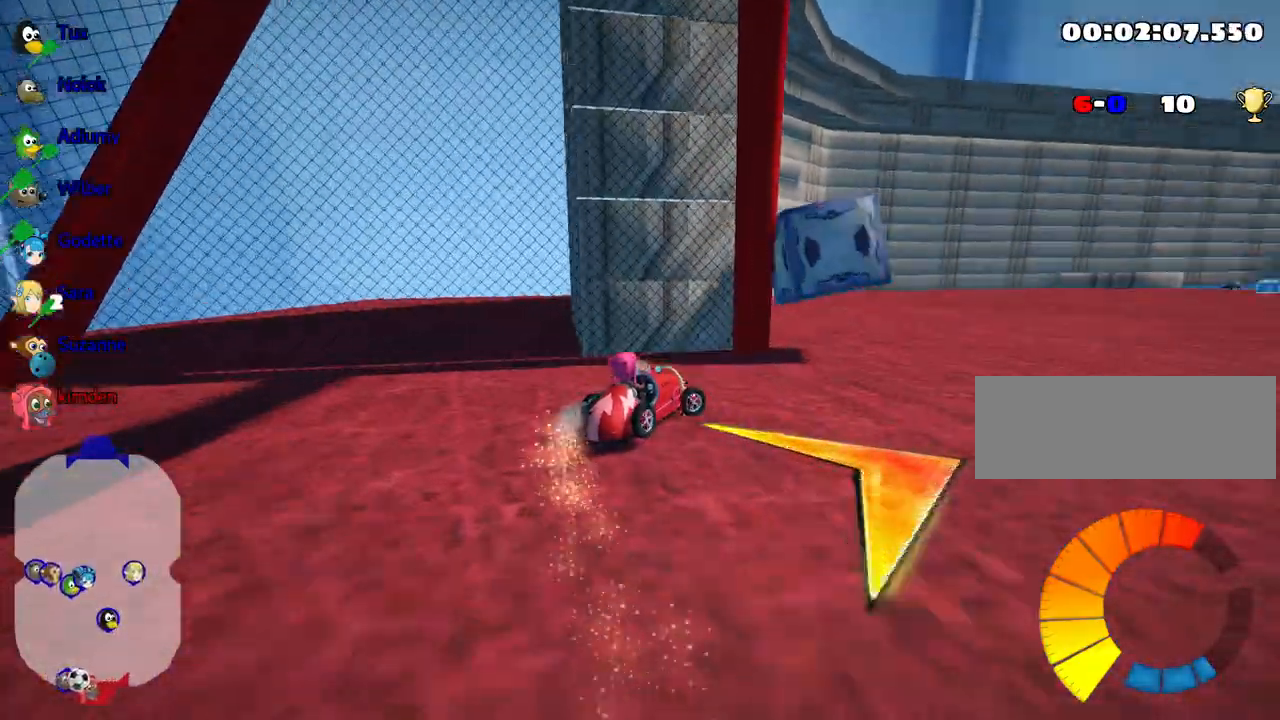
{"keys": ["up"], "events": [[417, "right", "up"]]}
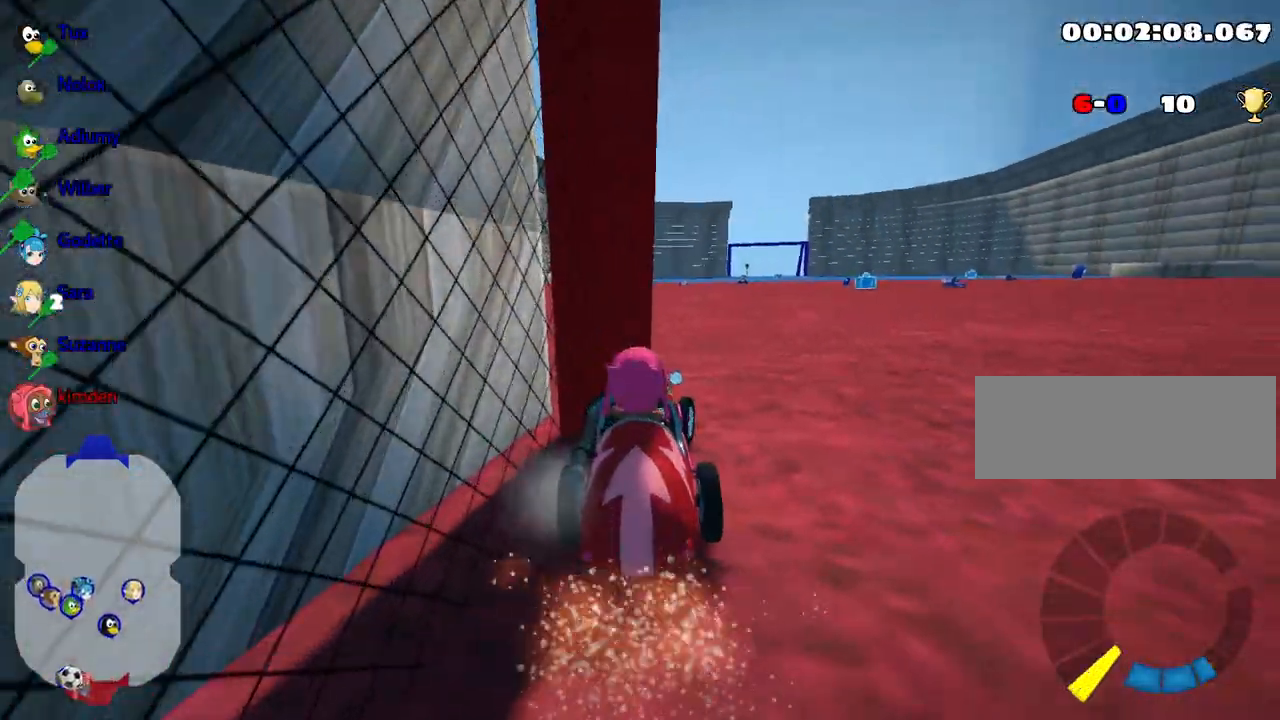
{"keys": ["down"], "events": [[350, "up", "up"], [450, "down", "down"]]}
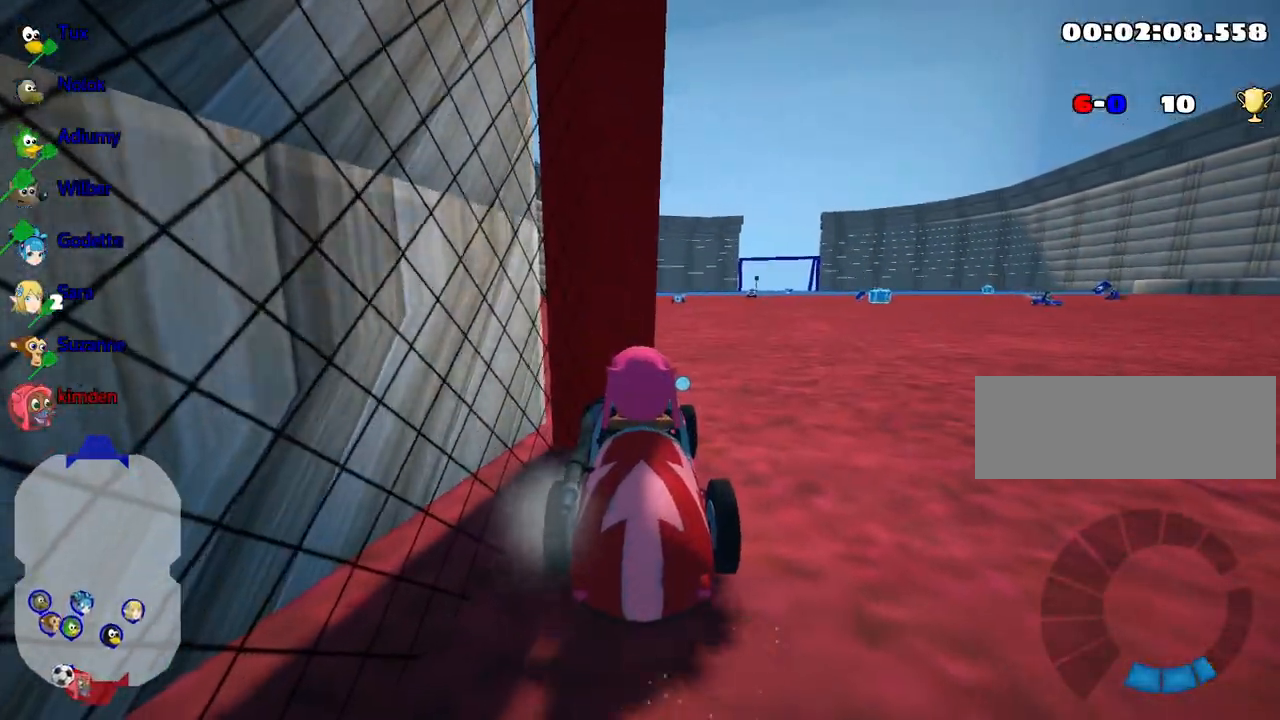
{"keys": ["nitro", "up"], "events": [[67, "left", "down"], [250, "down", "up"], [300, "left", "up"], [383, "up", "down"], [450, "nitro", "down"]]}
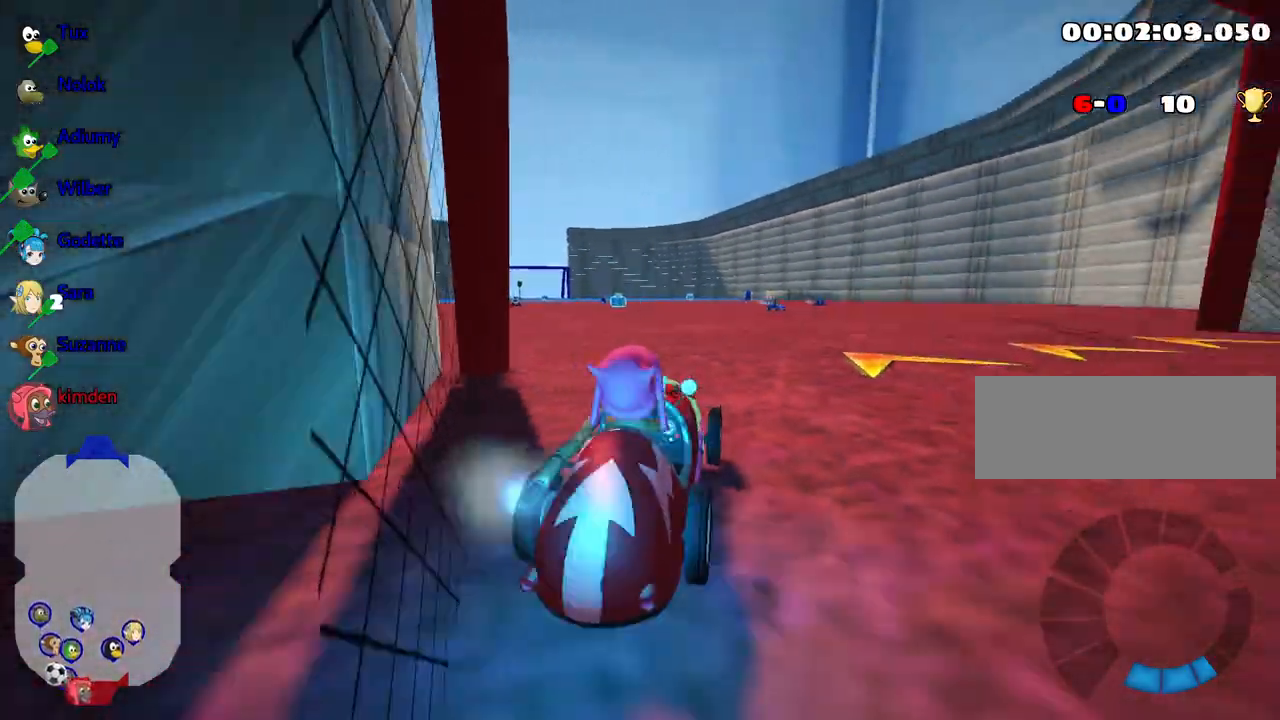
{"keys": ["up"], "events": [[150, "nitro", "up"], [217, "left", "down"], [433, "left", "up"]]}
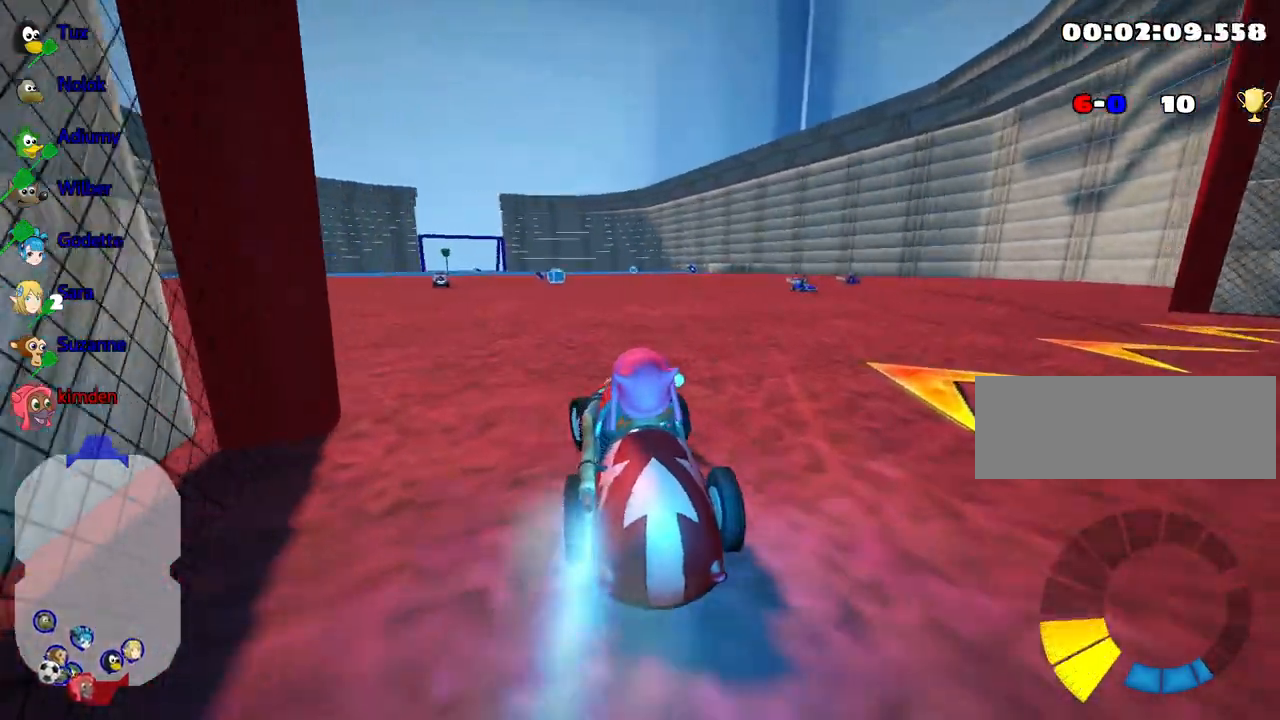
{"keys": ["up"], "events": []}
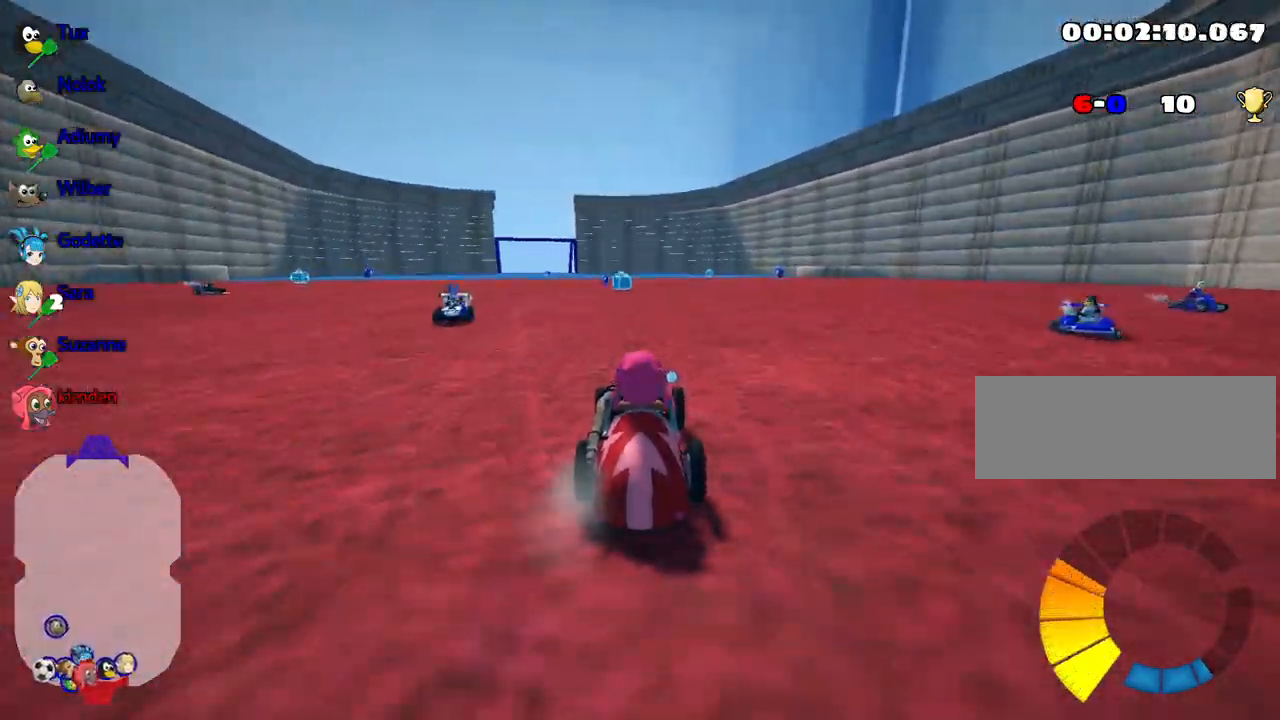
{"keys": ["up"], "events": []}
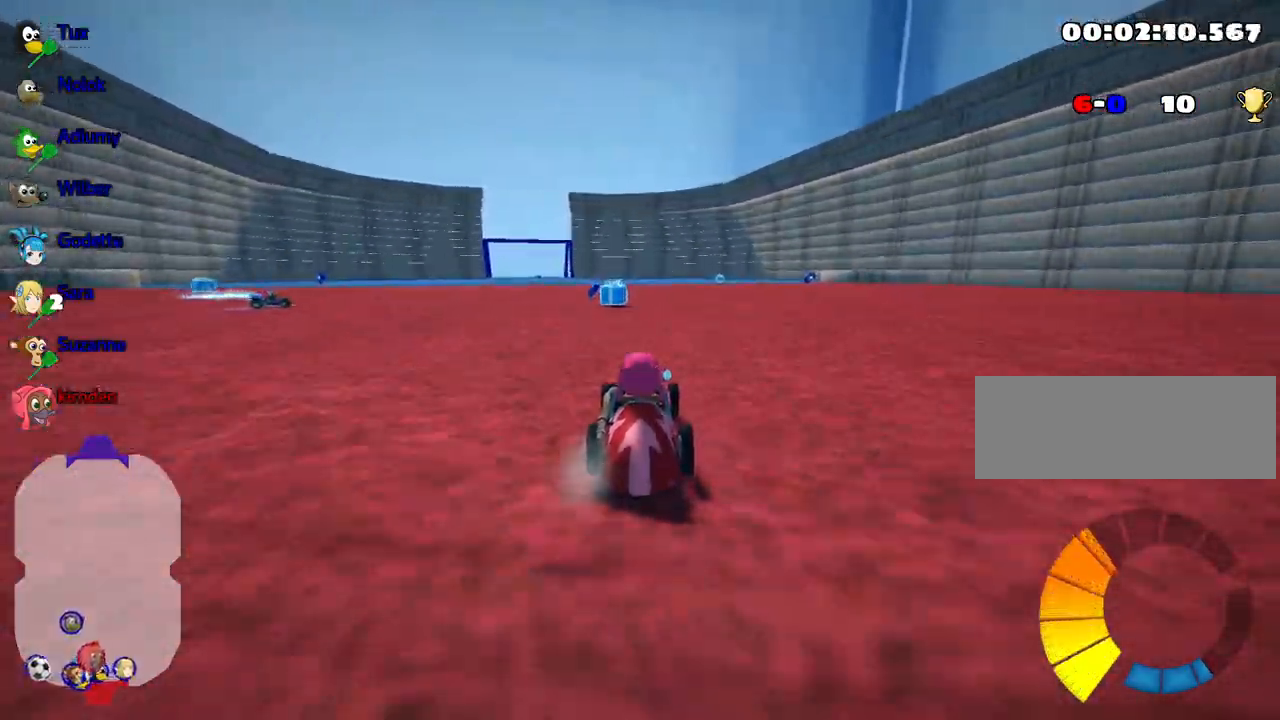
{"keys": ["left", "up"], "events": [[450, "left", "down"]]}
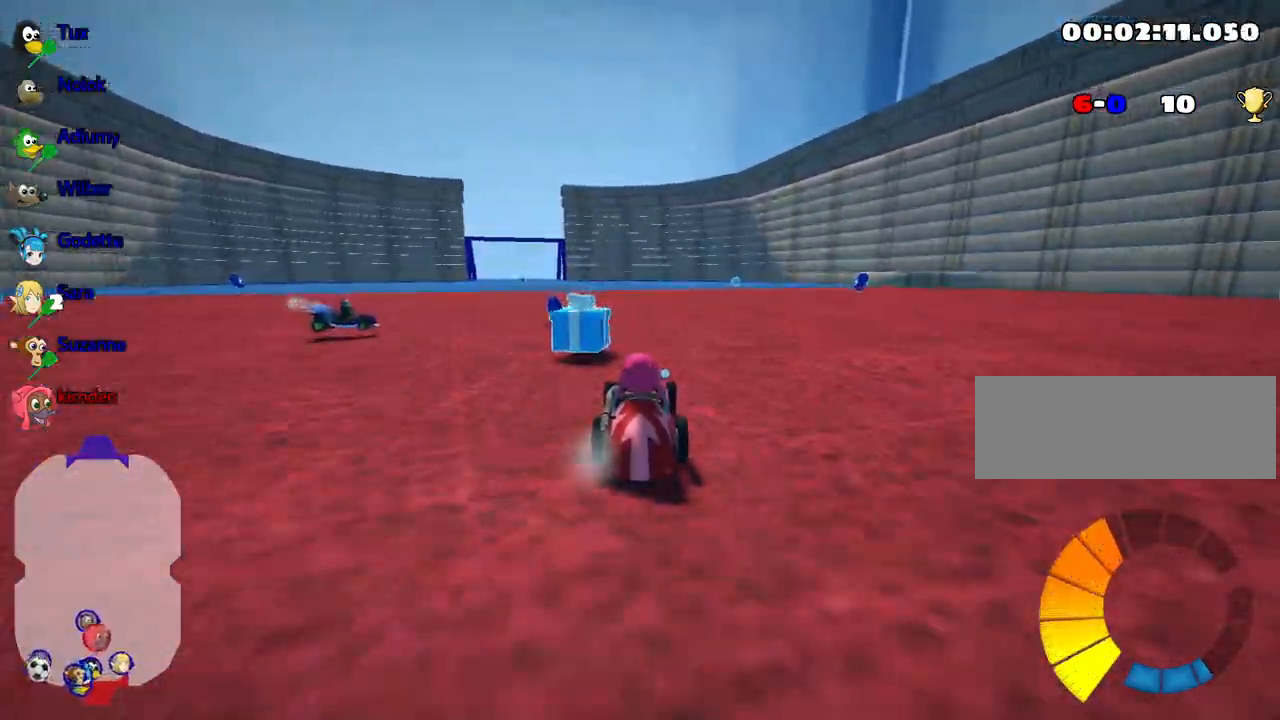
{"keys": ["left", "up"], "events": []}
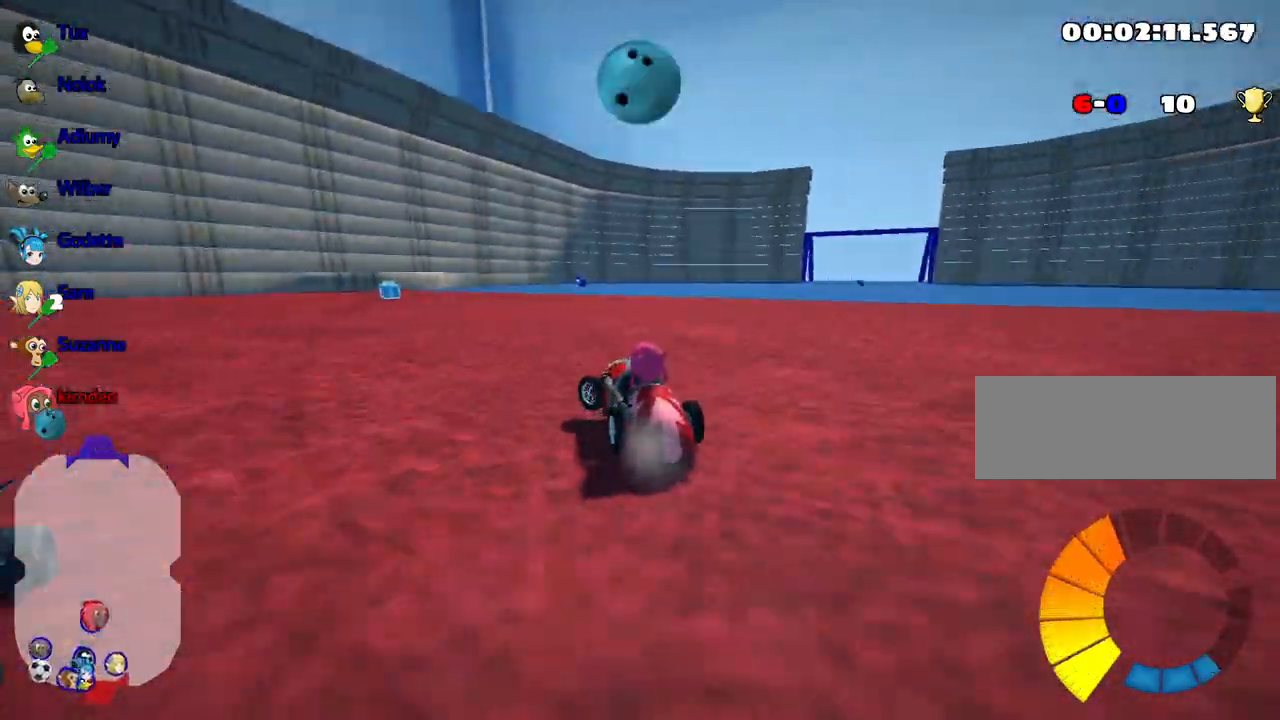
{"keys": ["left", "up"], "events": []}
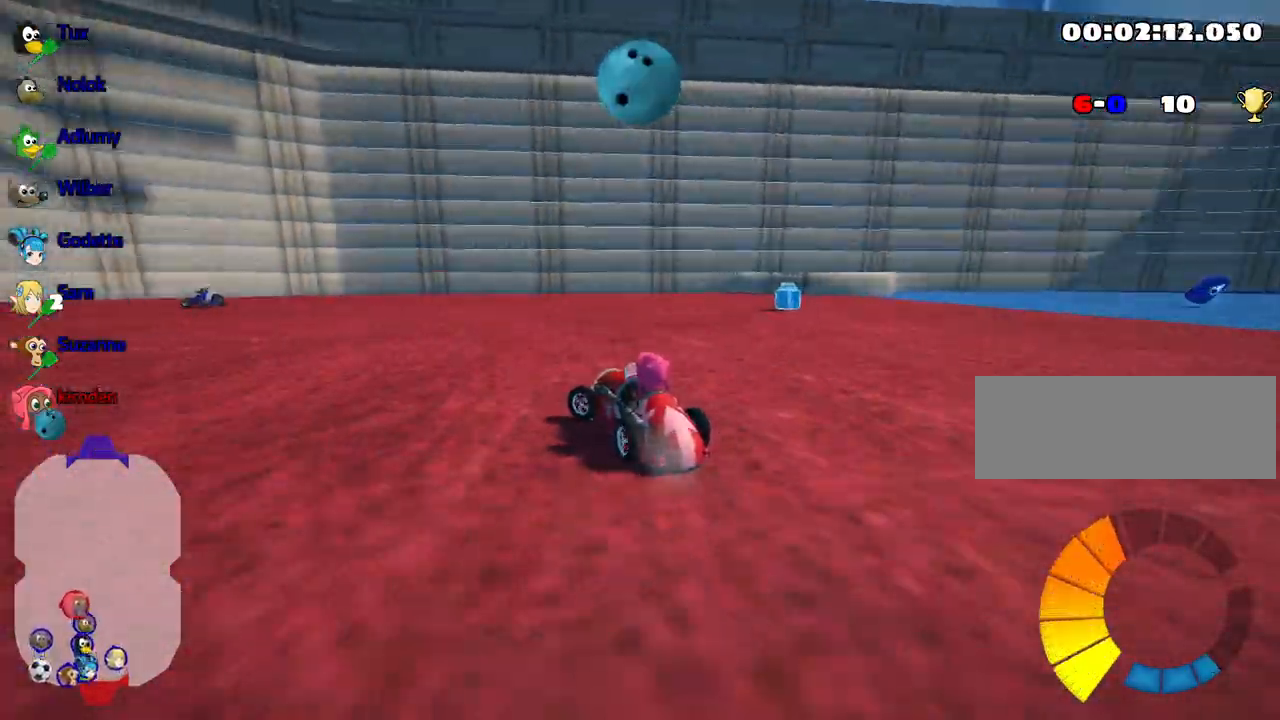
{"keys": ["left", "nitro", "up"], "events": [[467, "nitro", "down"]]}
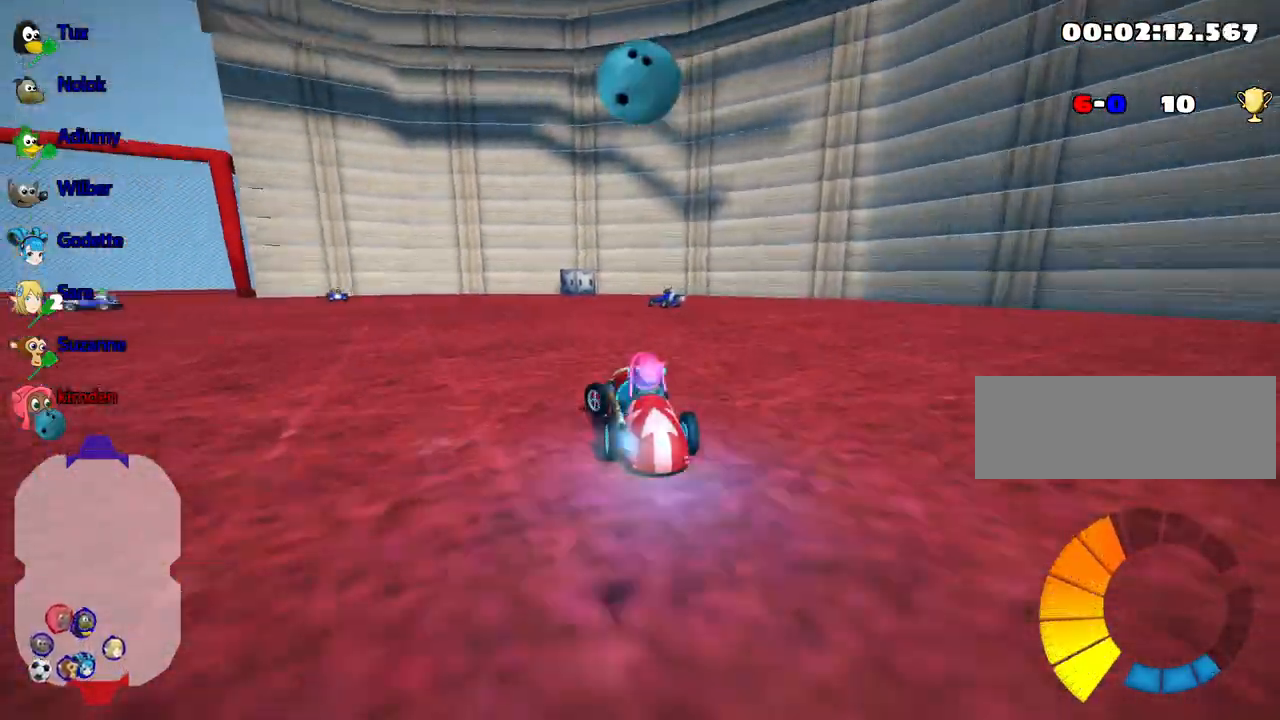
{"keys": ["right", "up"], "events": [[150, "nitro", "up"], [283, "left", "up"], [350, "right", "down"]]}
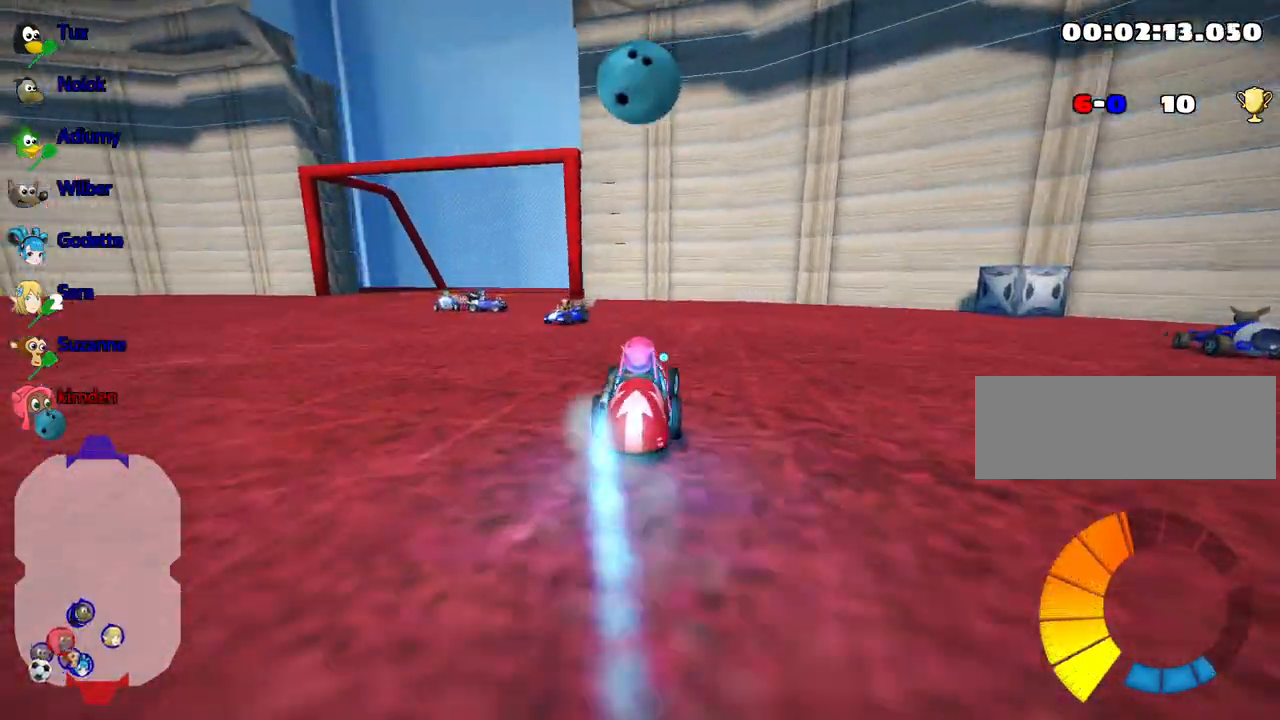
{"keys": ["right"], "events": [[117, "up", "up"]]}
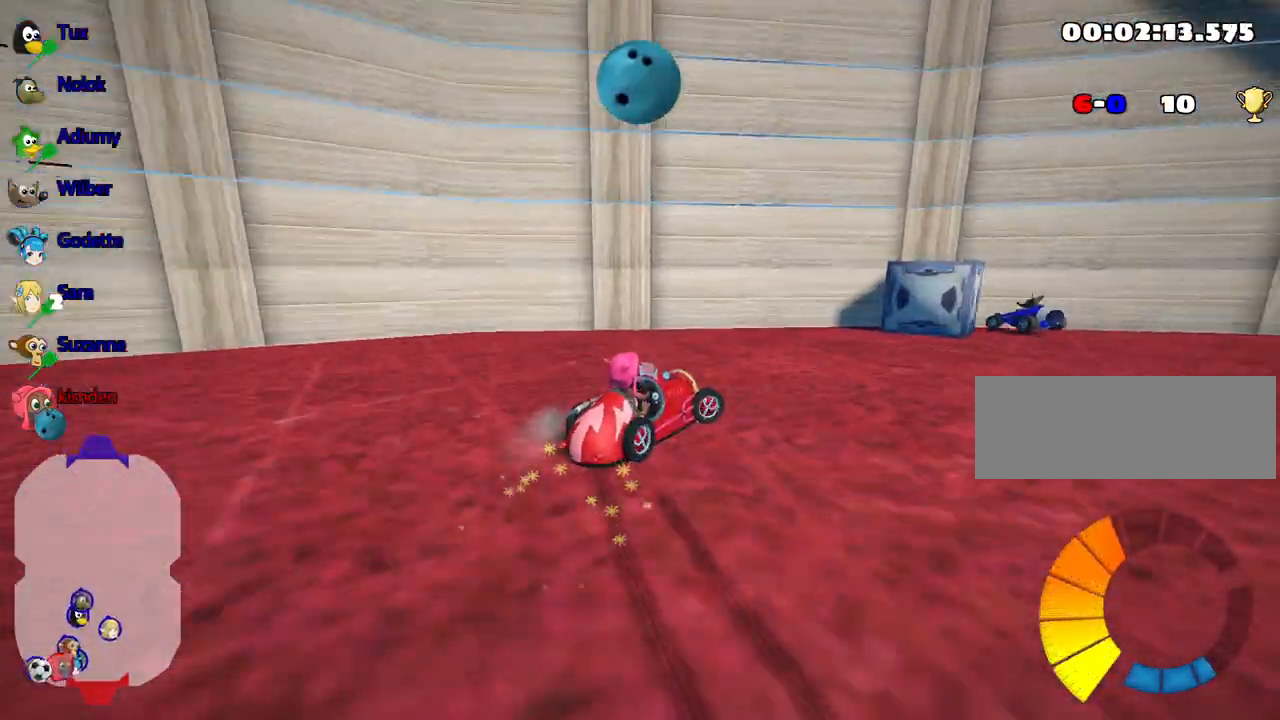
{"keys": ["right"], "events": [[50, "fire", "down"], [267, "fire", "up"]]}
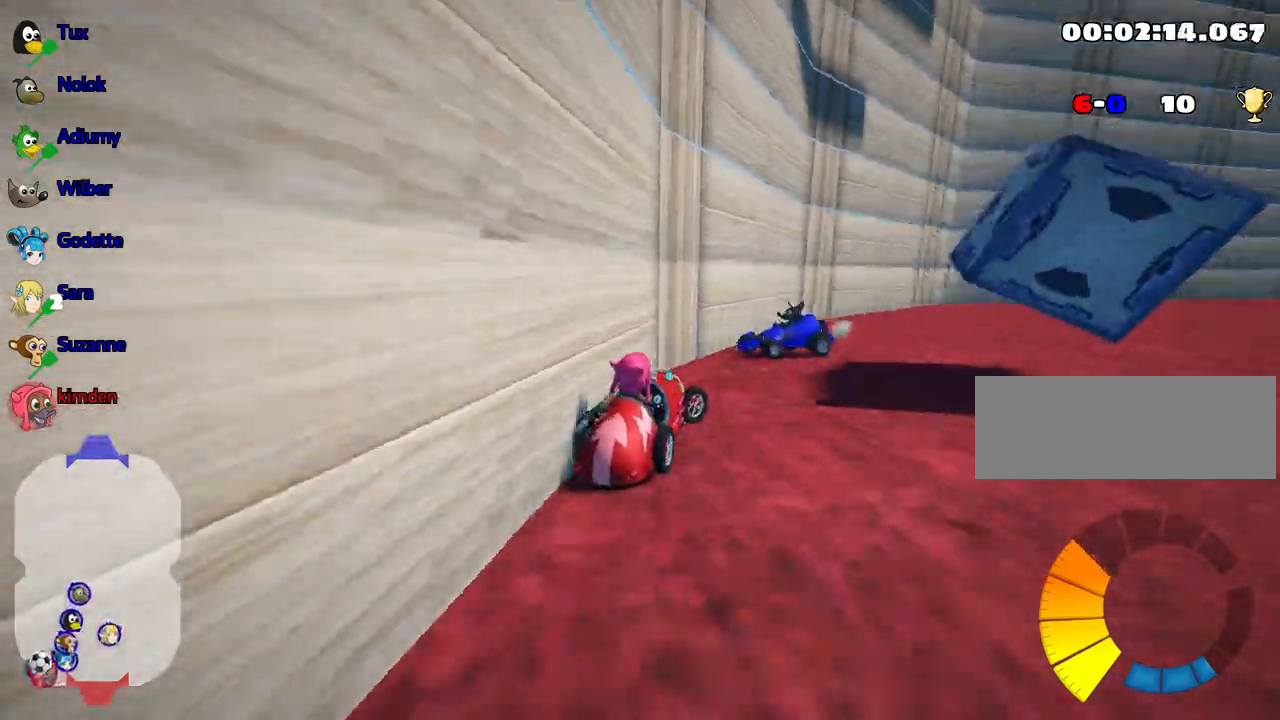
{"keys": ["right", "up"], "events": [[417, "up", "down"]]}
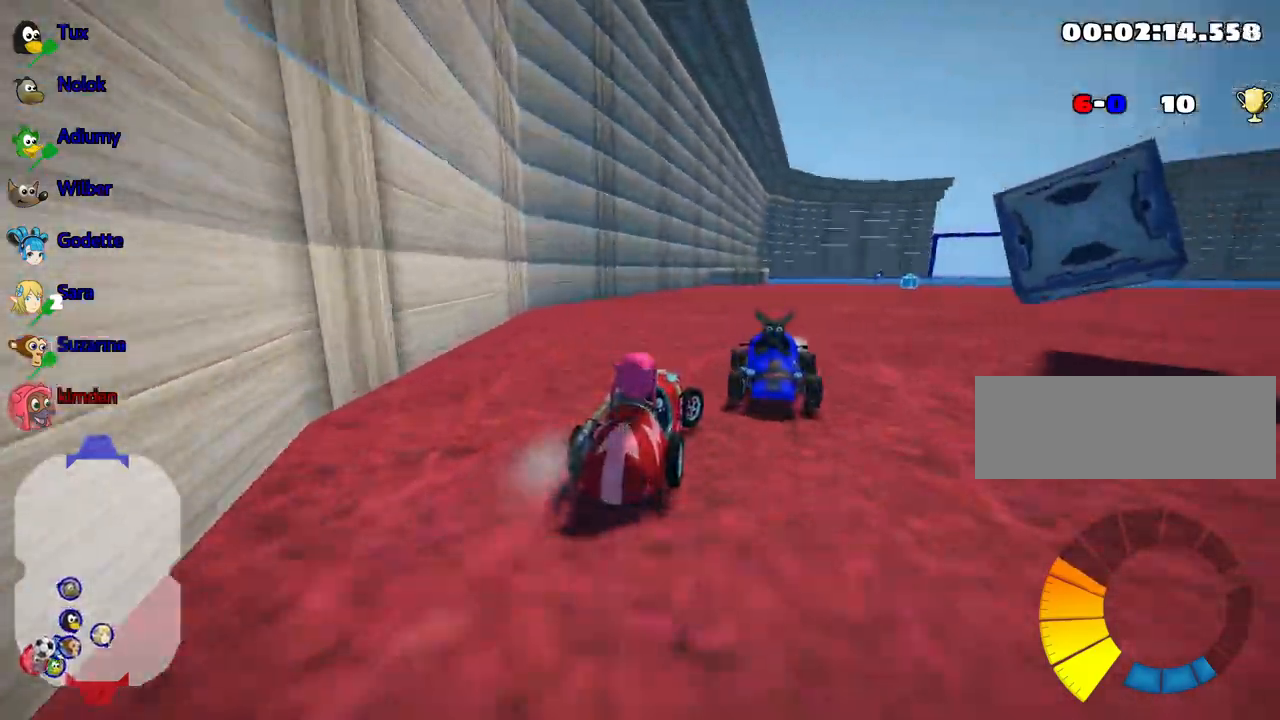
{"keys": ["nitro", "right", "up"], "events": [[50, "nitro", "down"]]}